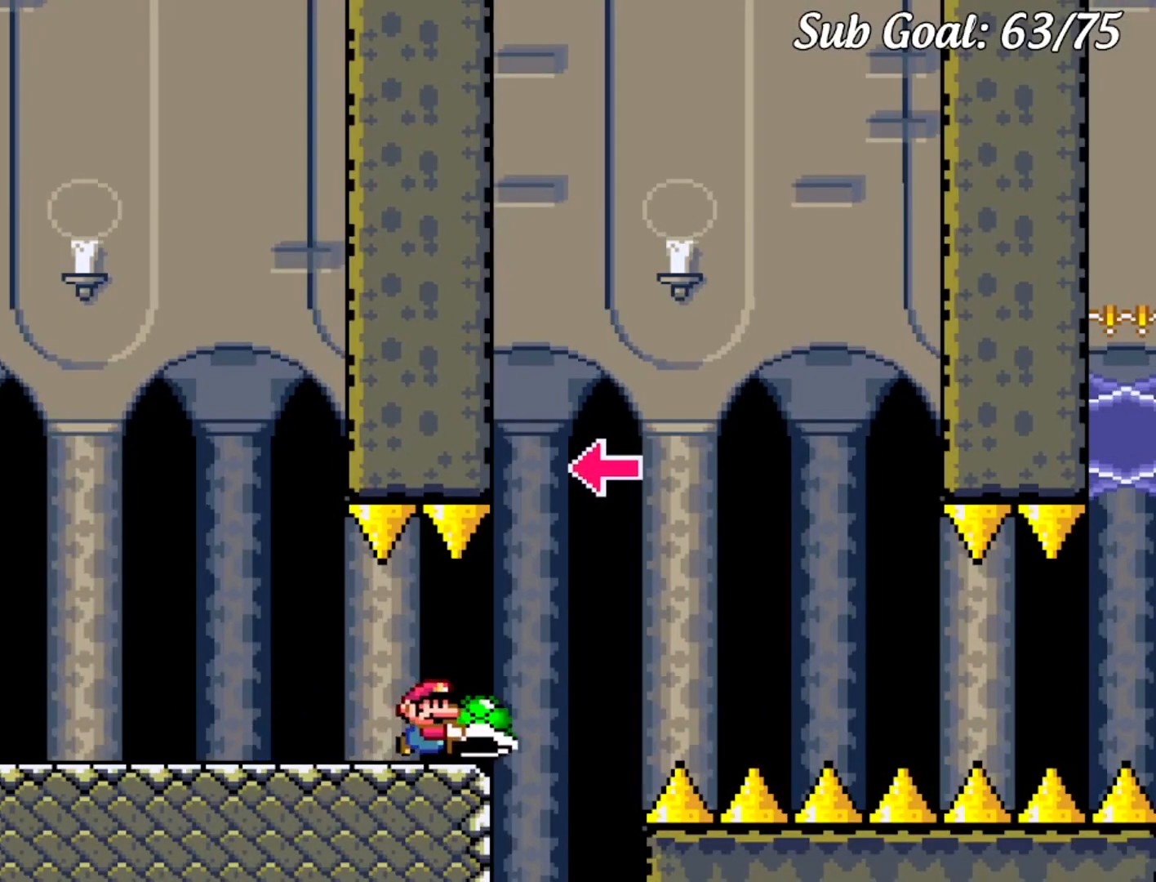
Gameplay with a controller (Nintendo layout); each line is a JSON object with the inputs held at the frame after it. "events" lists button and stick changes between this image and that frame as [ms after this image, input, new state], when the widget could be followed in between. Not read: L3 R3.
{"buttons": ["B", "Y"], "events": [[233, "DPAD_RIGHT", "up"], [317, "DPAD_LEFT", "down"], [333, "Y", "up"], [450, "DPAD_LEFT", "up"], [467, "Y", "down"]]}
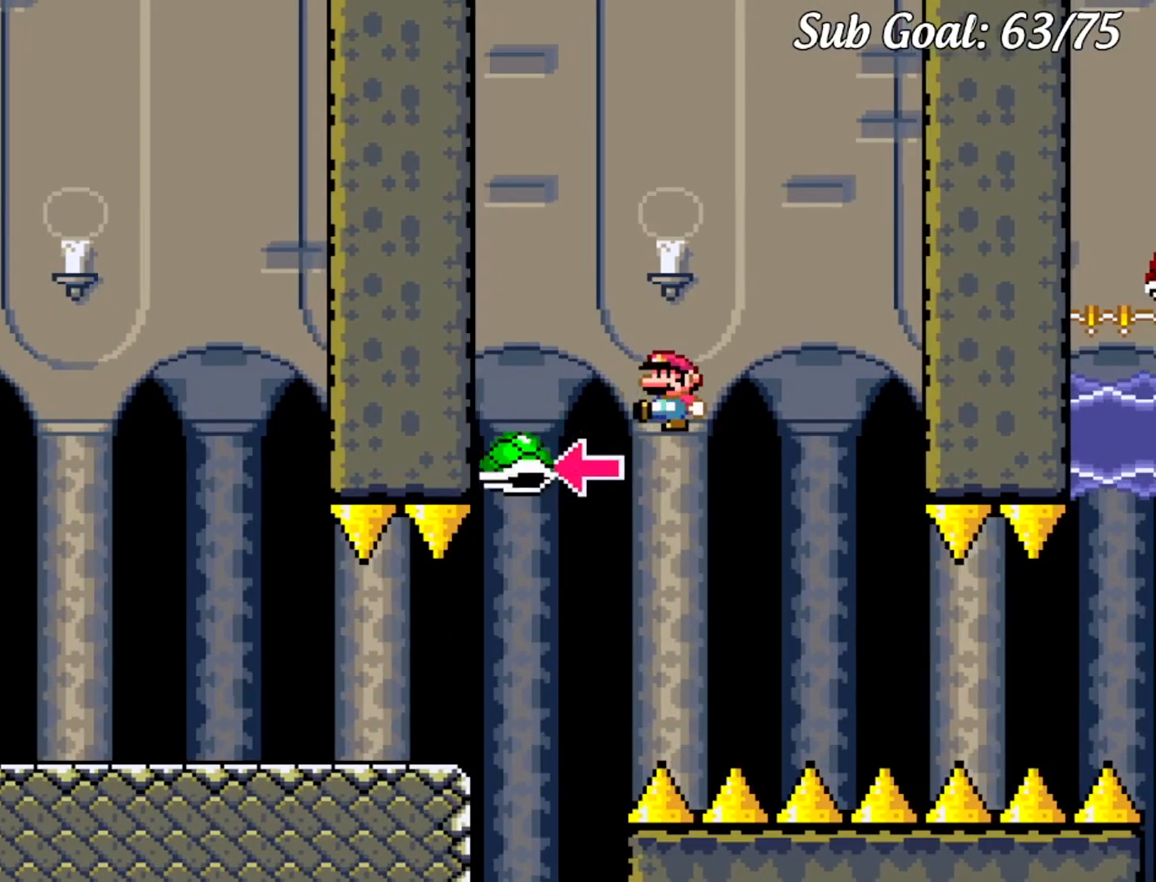
{"buttons": ["Y", "DPAD_RIGHT"], "events": [[17, "DPAD_RIGHT", "down"], [150, "B", "up"]]}
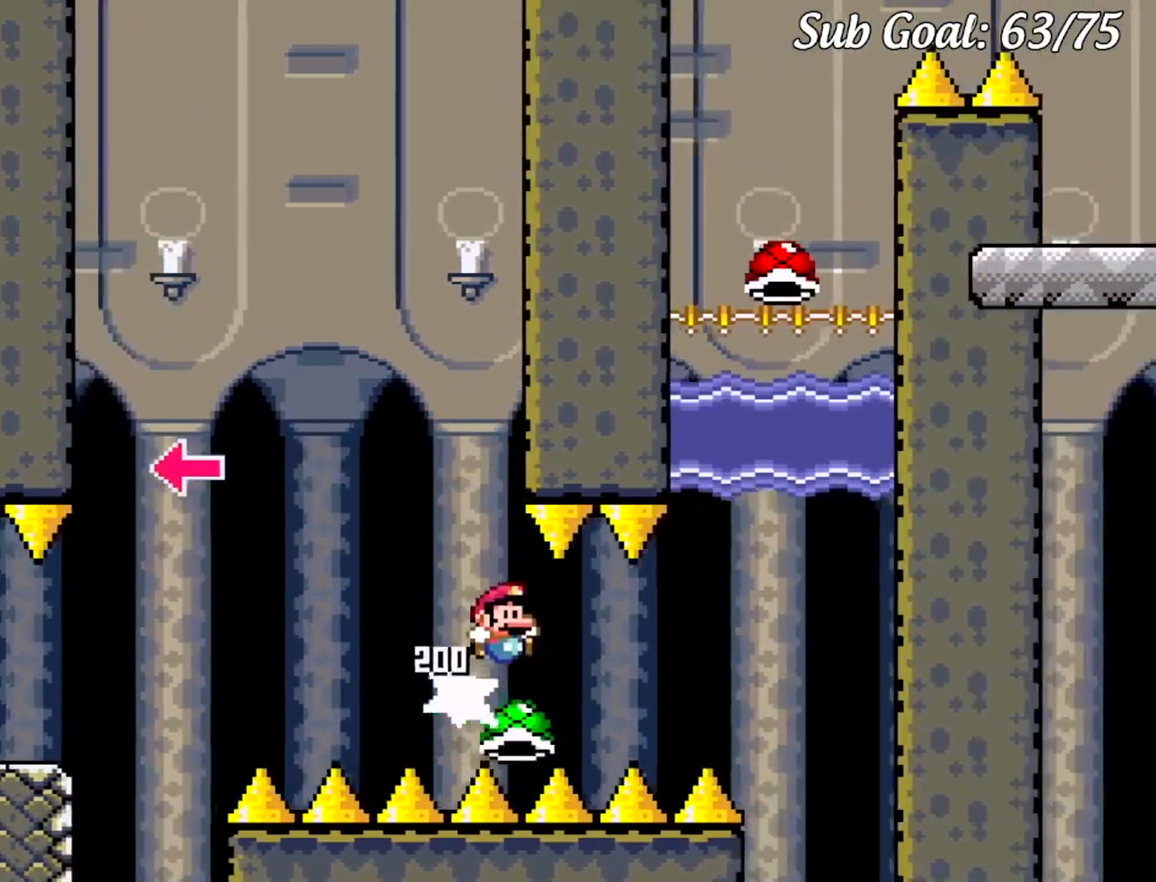
{"buttons": ["B", "Y", "DPAD_LEFT"], "events": [[50, "B", "down"], [467, "DPAD_LEFT", "down"], [467, "DPAD_RIGHT", "up"]]}
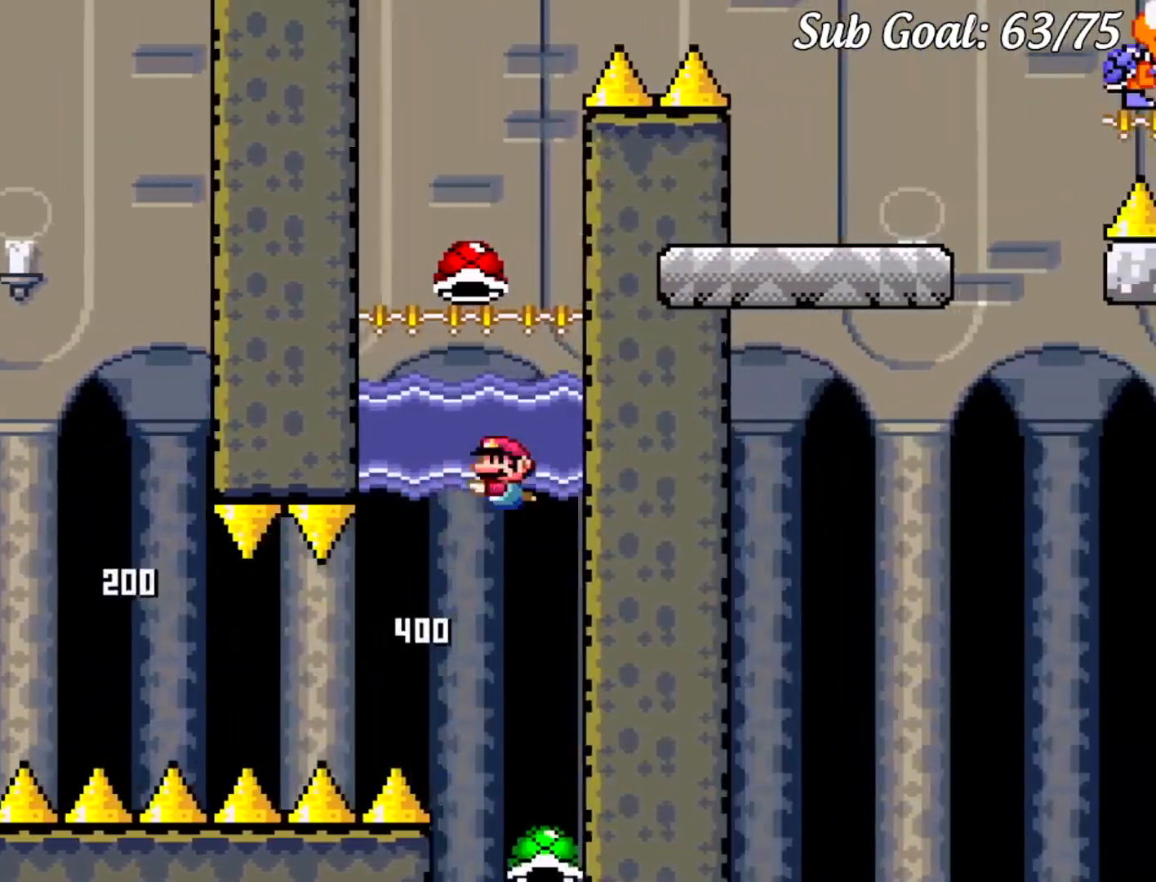
{"buttons": ["B", "Y", "DPAD_UP", "DPAD_LEFT"], "events": [[67, "B", "up"], [234, "DPAD_UP", "down"], [350, "B", "down"]]}
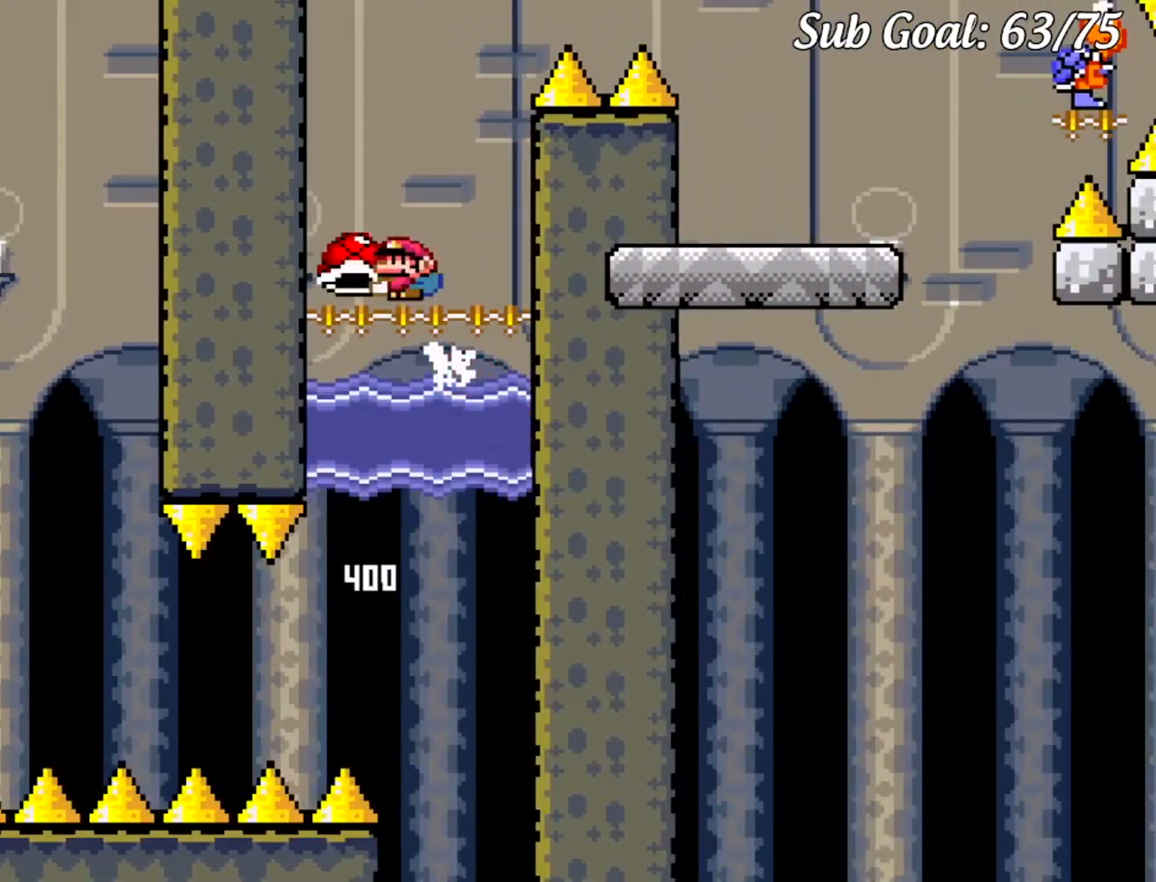
{"buttons": ["B", "Y", "DPAD_LEFT"], "events": [[83, "DPAD_UP", "up"], [100, "DPAD_LEFT", "up"], [166, "DPAD_RIGHT", "down"], [266, "Y", "up"], [350, "Y", "down"], [367, "DPAD_DOWN", "down"], [383, "DPAD_DOWN", "up"], [383, "DPAD_LEFT", "down"], [383, "DPAD_RIGHT", "up"]]}
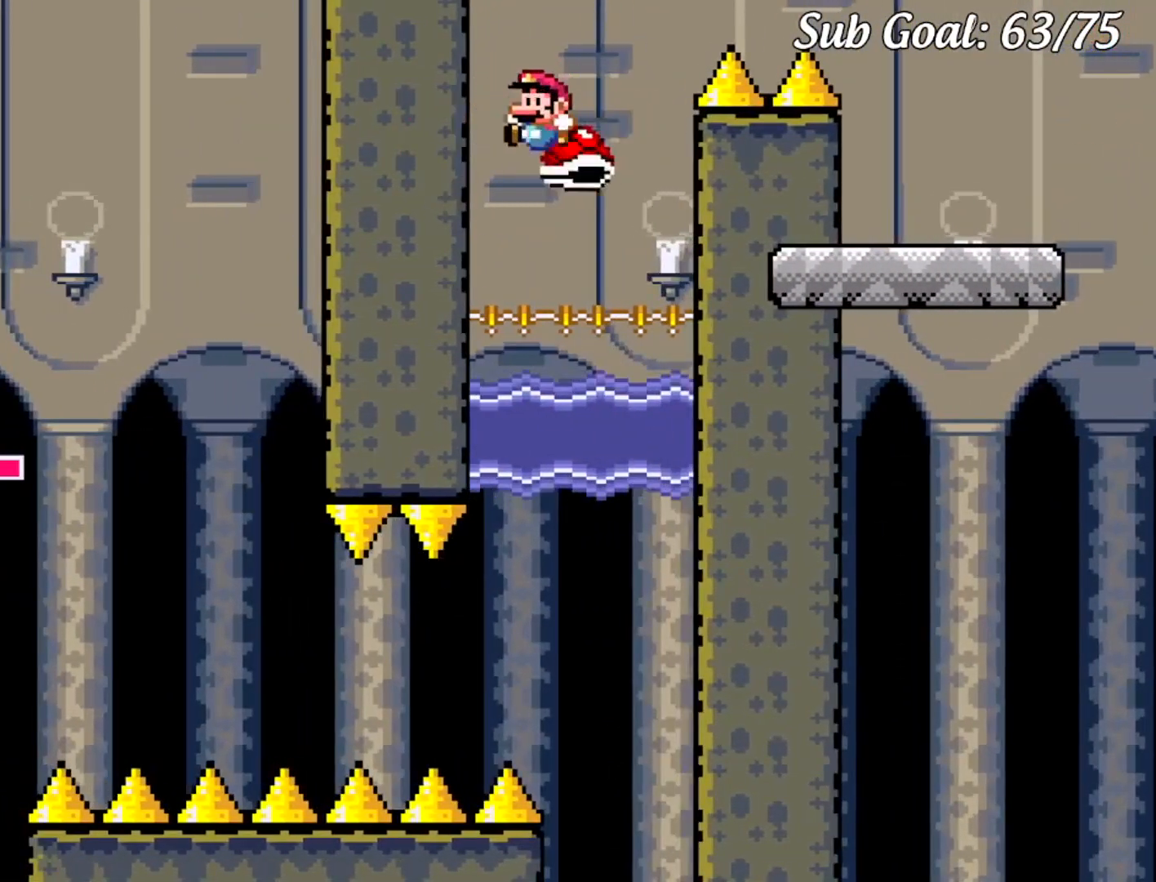
{"buttons": ["B", "Y", "DPAD_RIGHT"], "events": [[50, "DPAD_LEFT", "up"], [50, "DPAD_RIGHT", "down"]]}
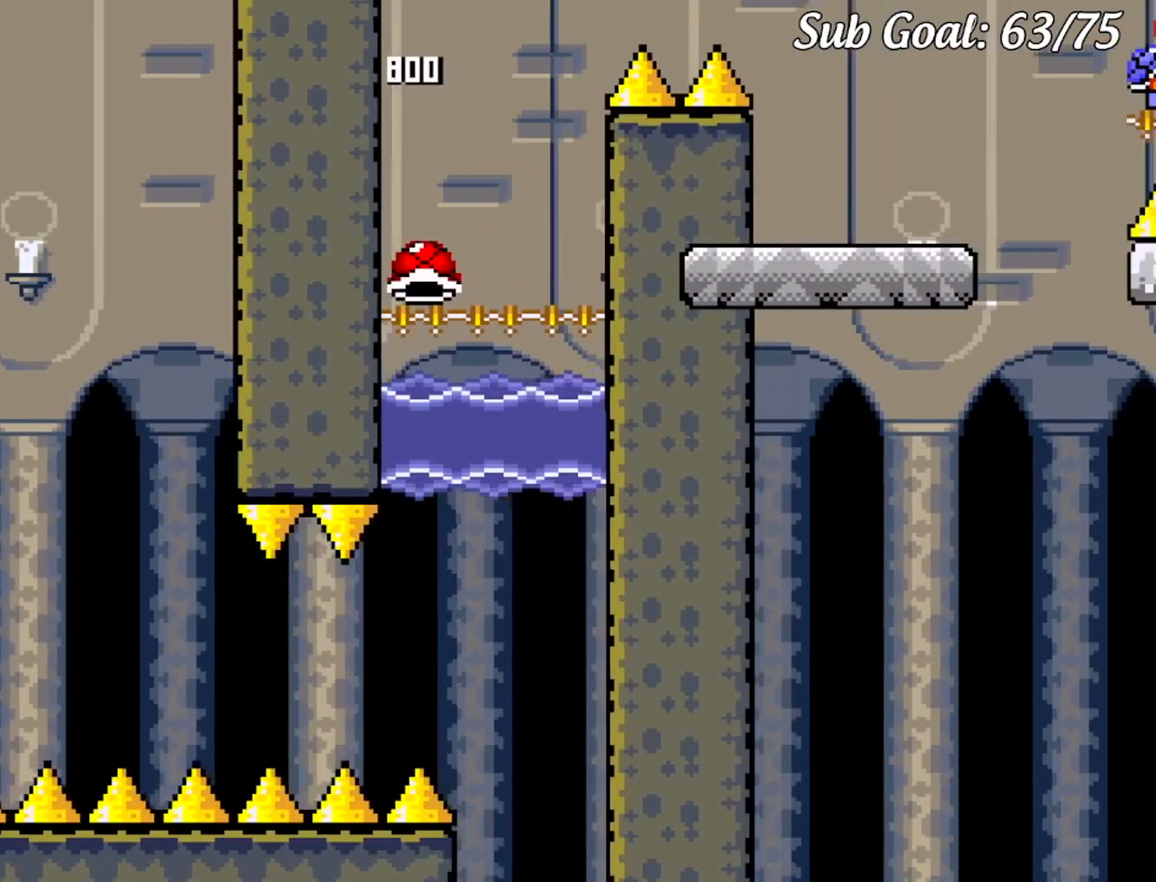
{"buttons": ["Y", "DPAD_LEFT"], "events": [[183, "B", "up"], [350, "DPAD_RIGHT", "up"], [400, "DPAD_LEFT", "down"]]}
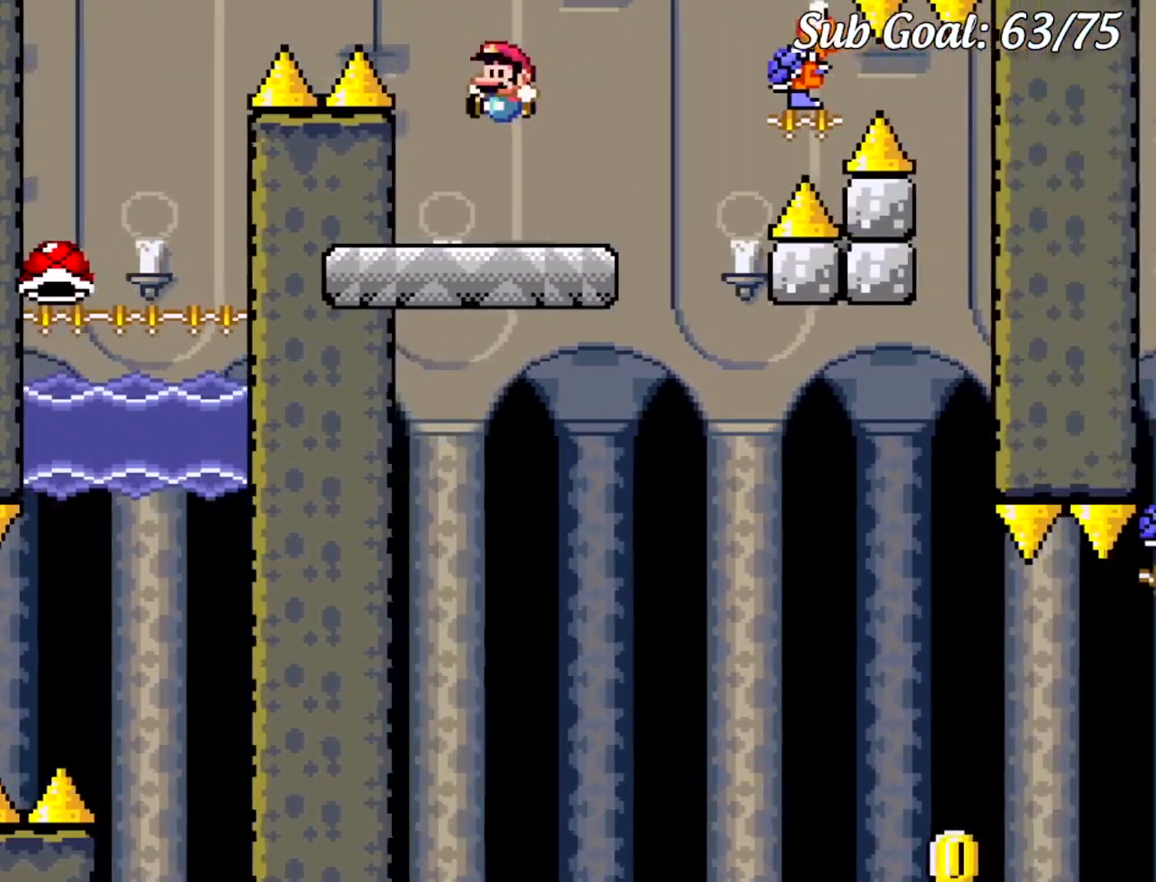
{"buttons": ["B", "Y", "DPAD_RIGHT"], "events": [[84, "DPAD_LEFT", "up"], [134, "DPAD_RIGHT", "down"], [184, "B", "down"]]}
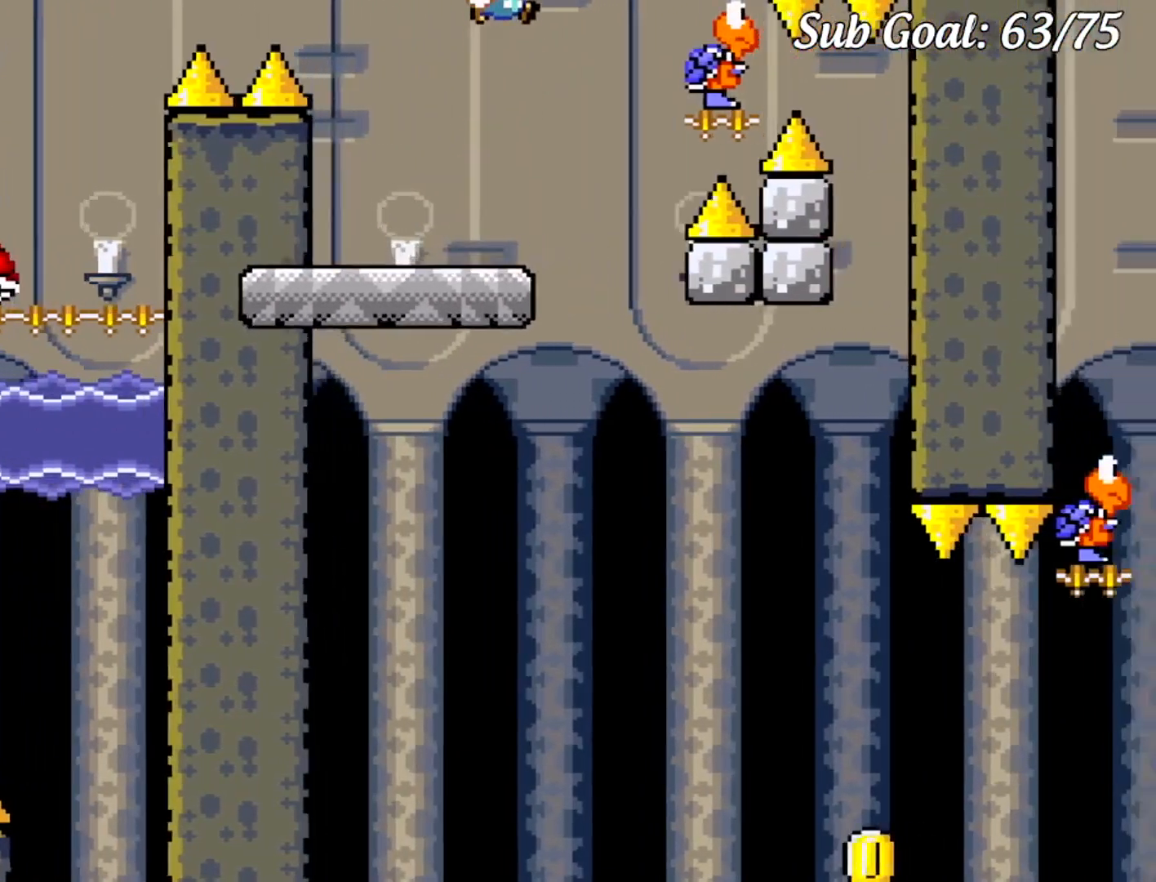
{"buttons": ["Y", "DPAD_LEFT"], "events": [[150, "B", "up"], [200, "DPAD_RIGHT", "up"], [200, "DPAD_UP", "down"], [217, "DPAD_LEFT", "down"], [217, "DPAD_UP", "up"]]}
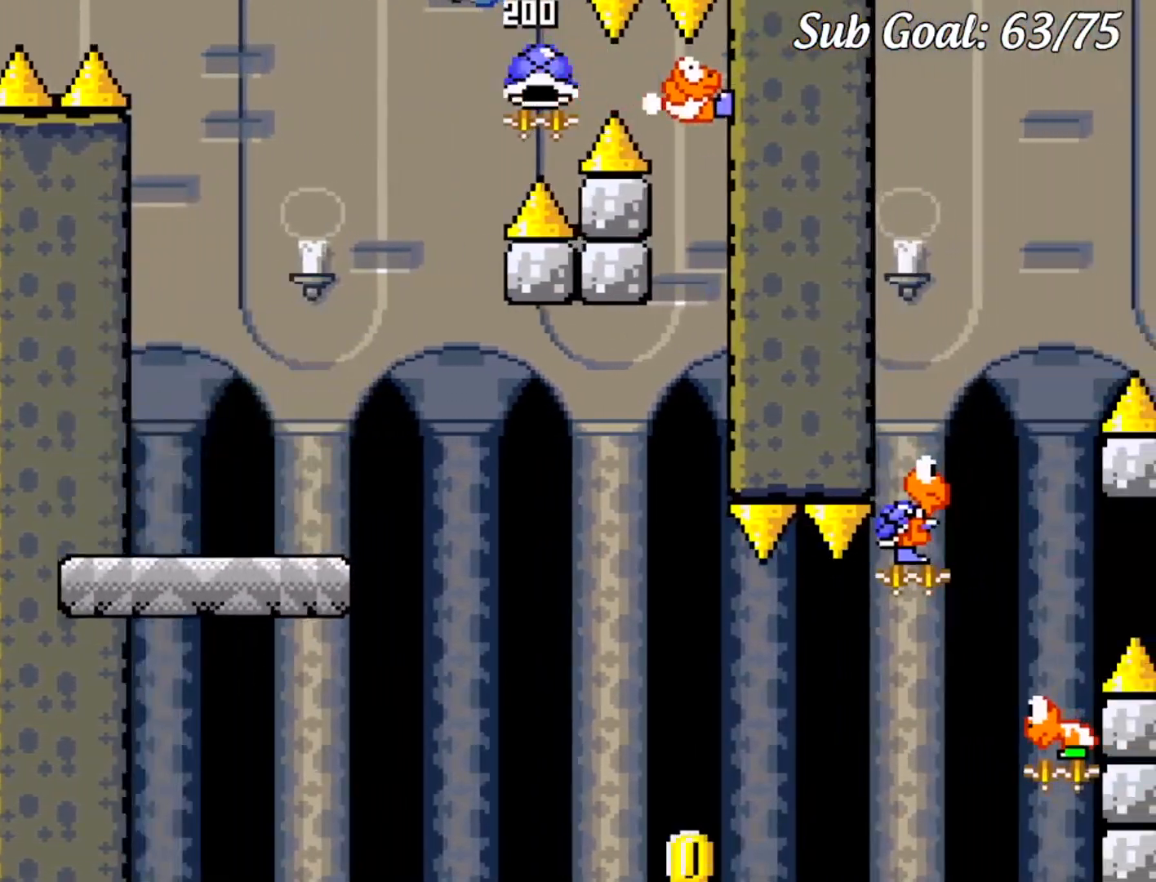
{"buttons": ["B", "Y"], "events": [[151, "DPAD_LEFT", "up"], [201, "DPAD_RIGHT", "down"], [317, "B", "down"], [467, "DPAD_DOWN", "down"], [484, "DPAD_RIGHT", "up"], [501, "DPAD_DOWN", "up"]]}
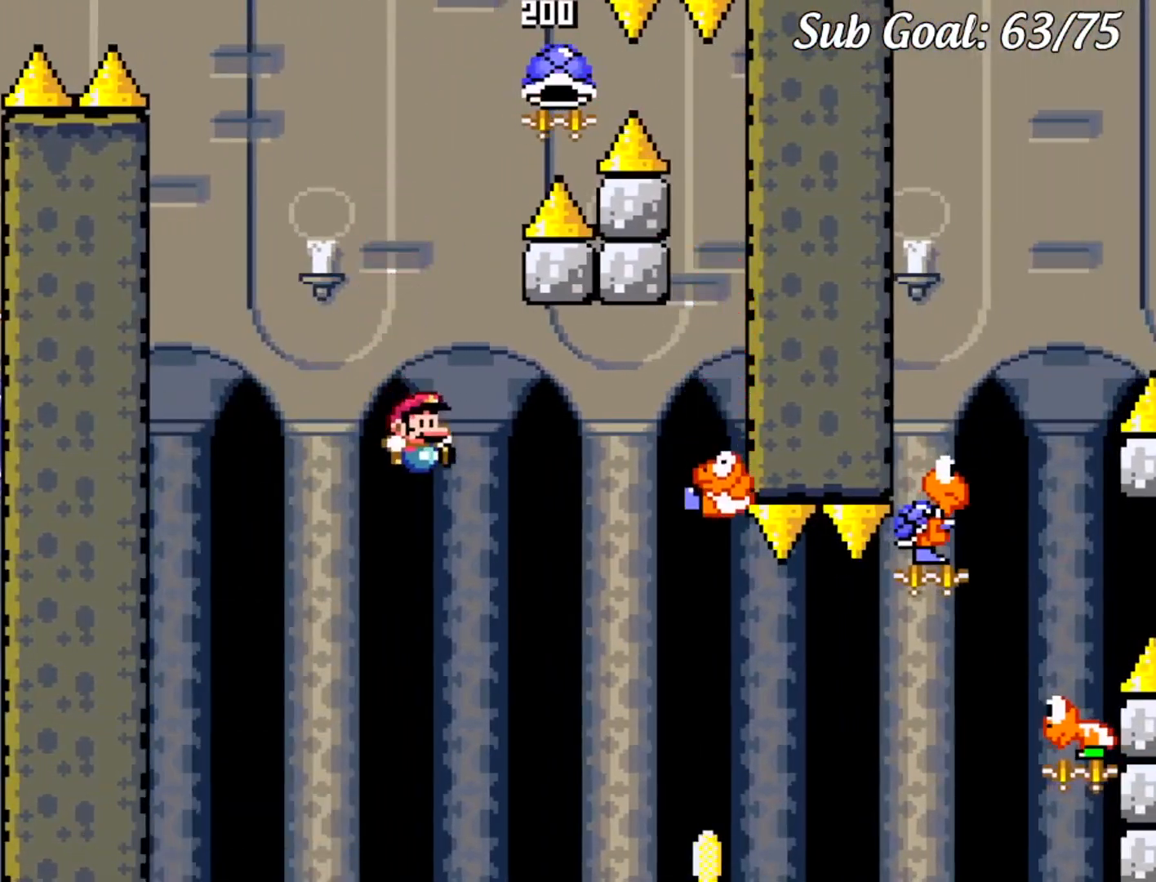
{"buttons": ["B", "Y", "DPAD_RIGHT"], "events": [[67, "DPAD_RIGHT", "down"]]}
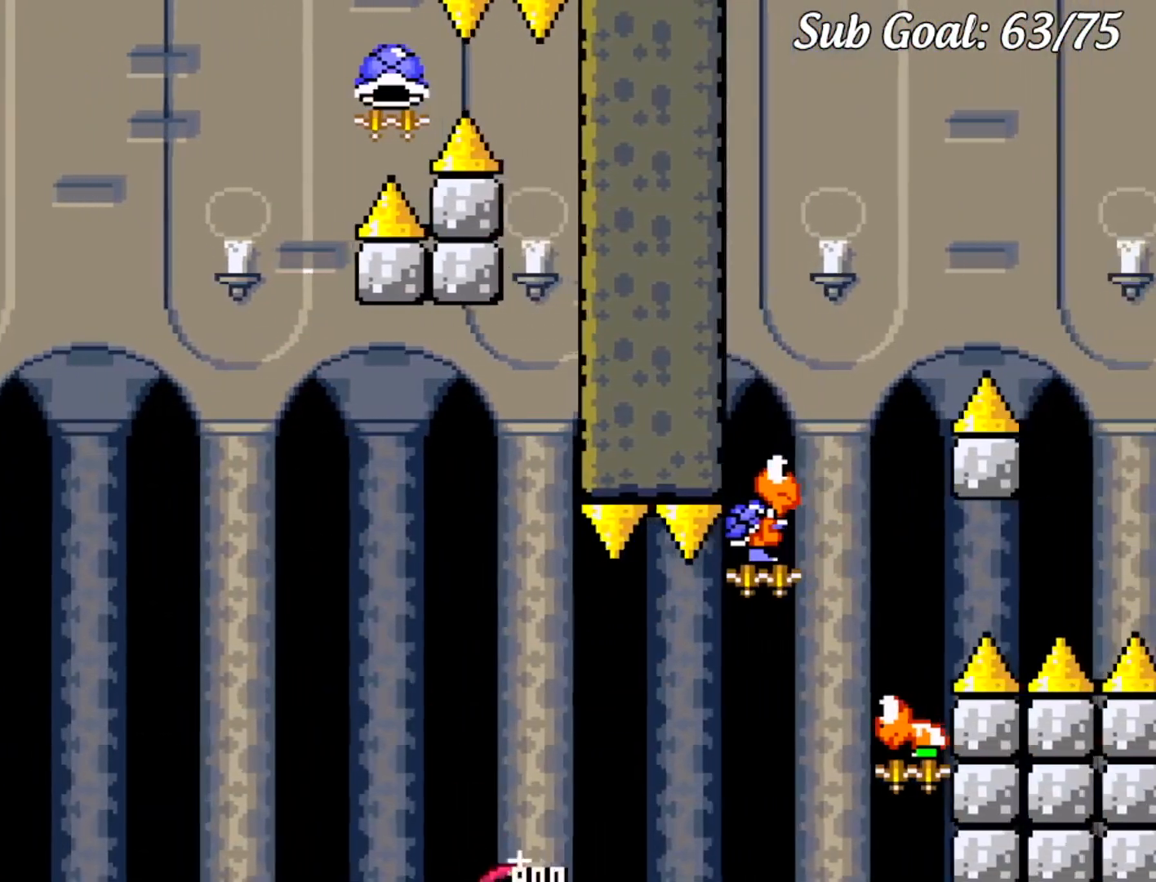
{"buttons": ["B", "Y", "DPAD_RIGHT"], "events": [[150, "B", "up"], [201, "B", "down"]]}
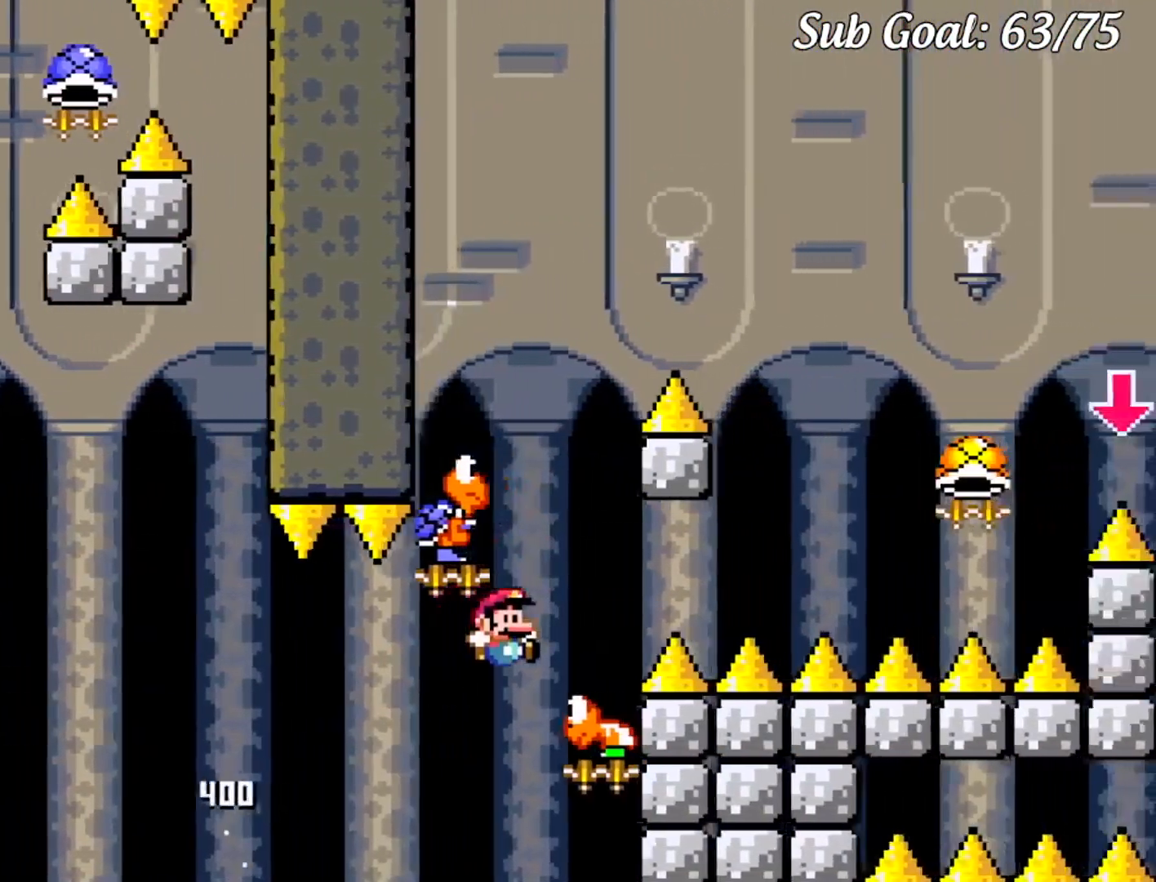
{"buttons": ["B", "Y", "DPAD_LEFT"], "events": [[33, "DPAD_RIGHT", "up"], [83, "DPAD_LEFT", "down"]]}
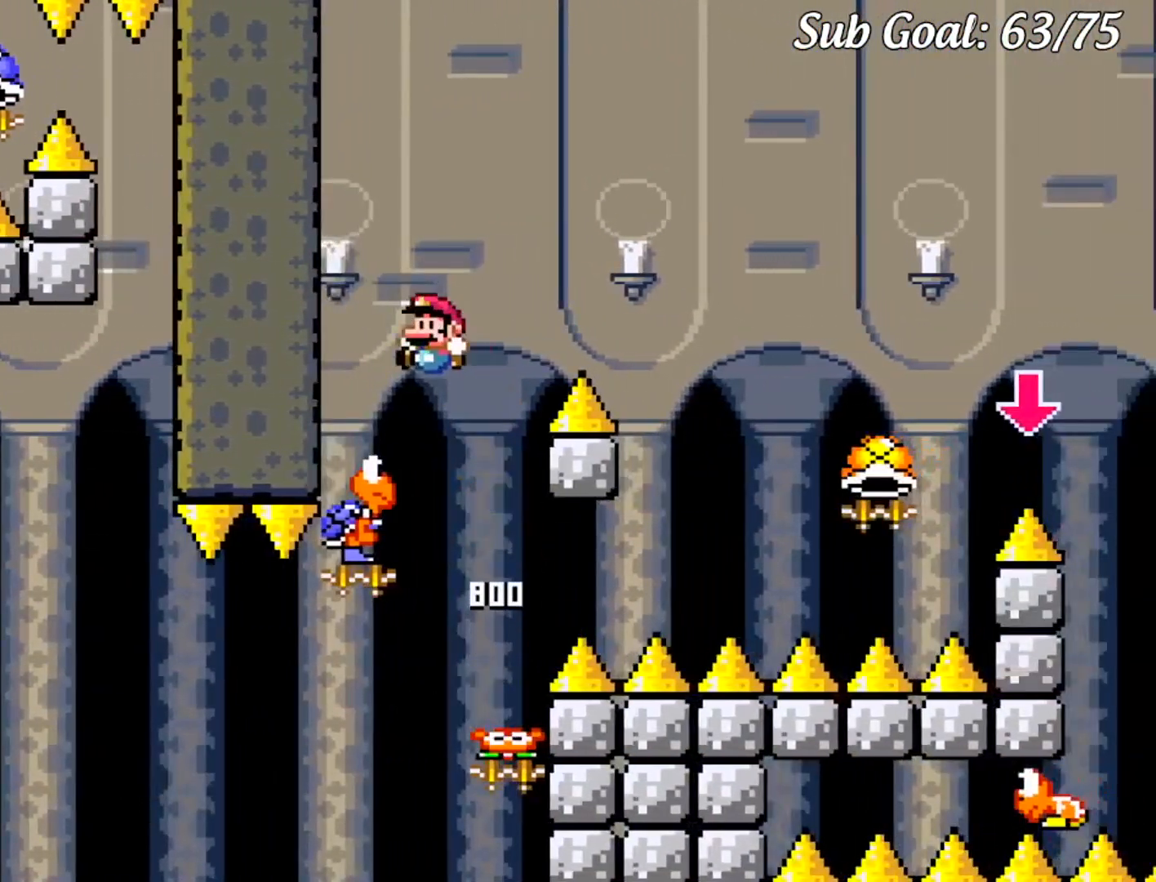
{"buttons": ["B", "Y", "DPAD_RIGHT"], "events": [[134, "DPAD_LEFT", "up"], [384, "DPAD_RIGHT", "down"]]}
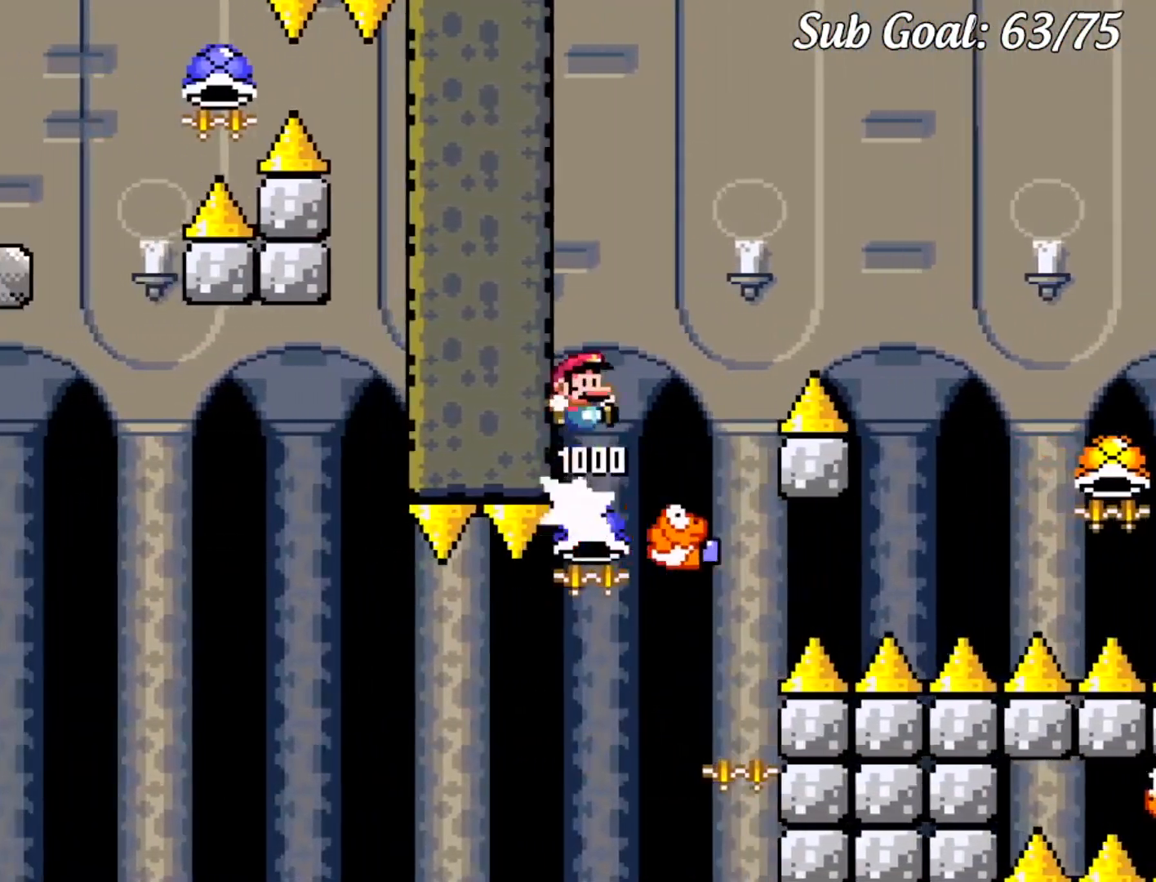
{"buttons": ["B", "Y", "DPAD_RIGHT"], "events": []}
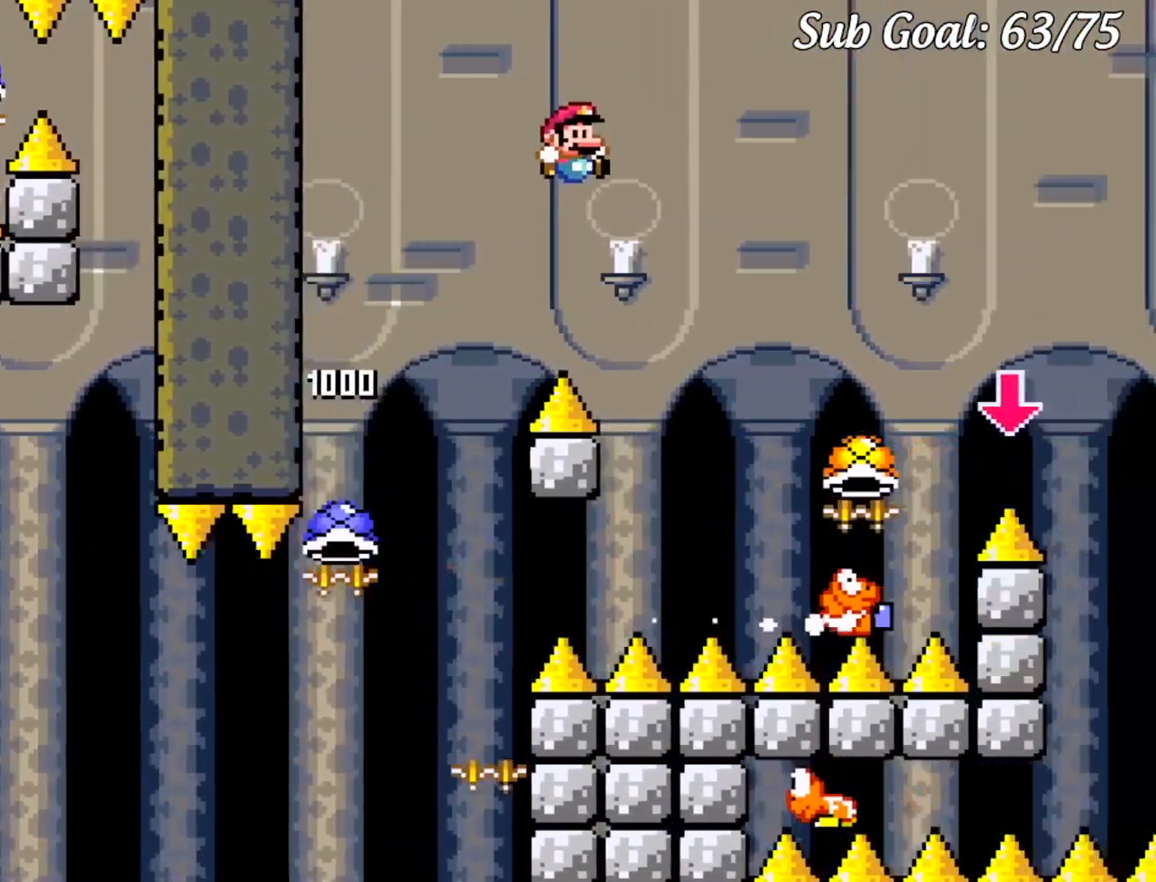
{"buttons": ["B", "Y", "DPAD_DOWN", "DPAD_RIGHT"], "events": [[50, "B", "up"], [134, "B", "down"], [401, "DPAD_DOWN", "down"]]}
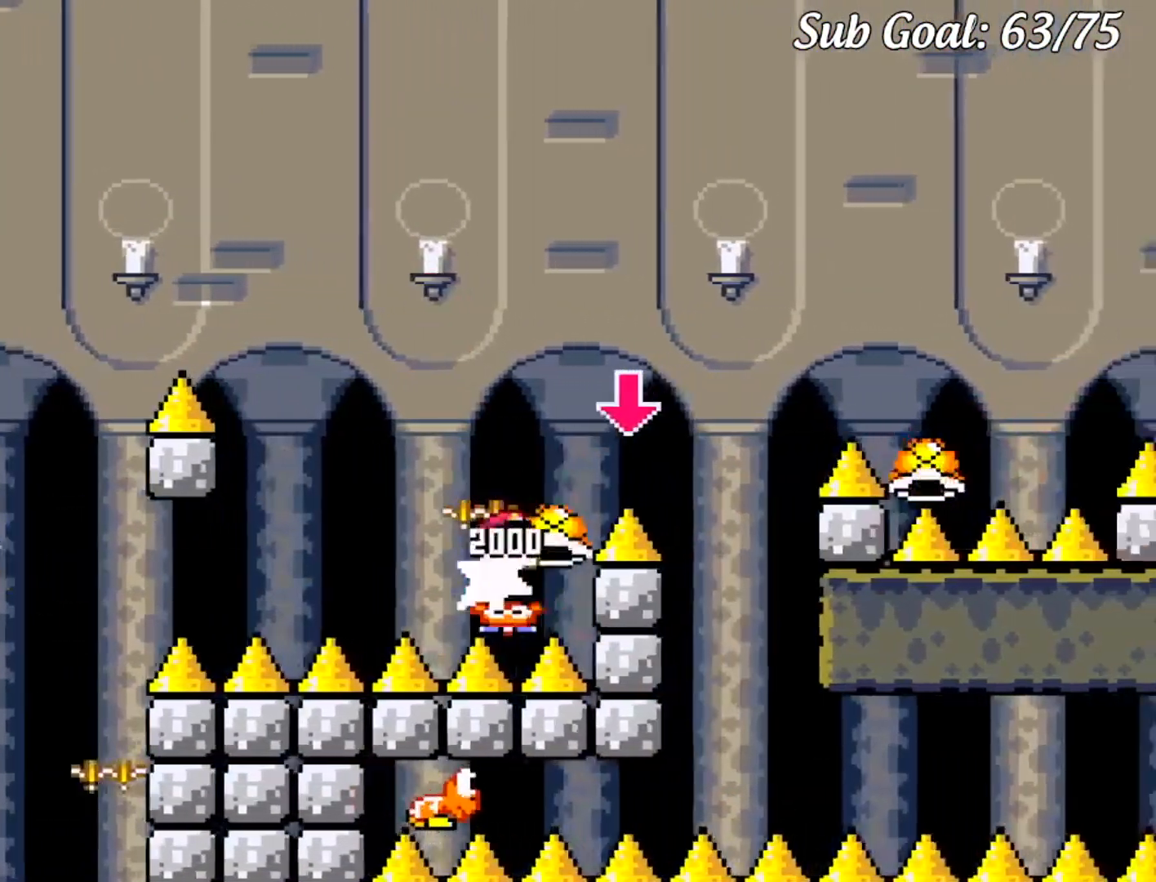
{"buttons": ["B", "Y", "DPAD_DOWN", "DPAD_RIGHT"], "events": [[100, "Y", "up"], [200, "Y", "down"]]}
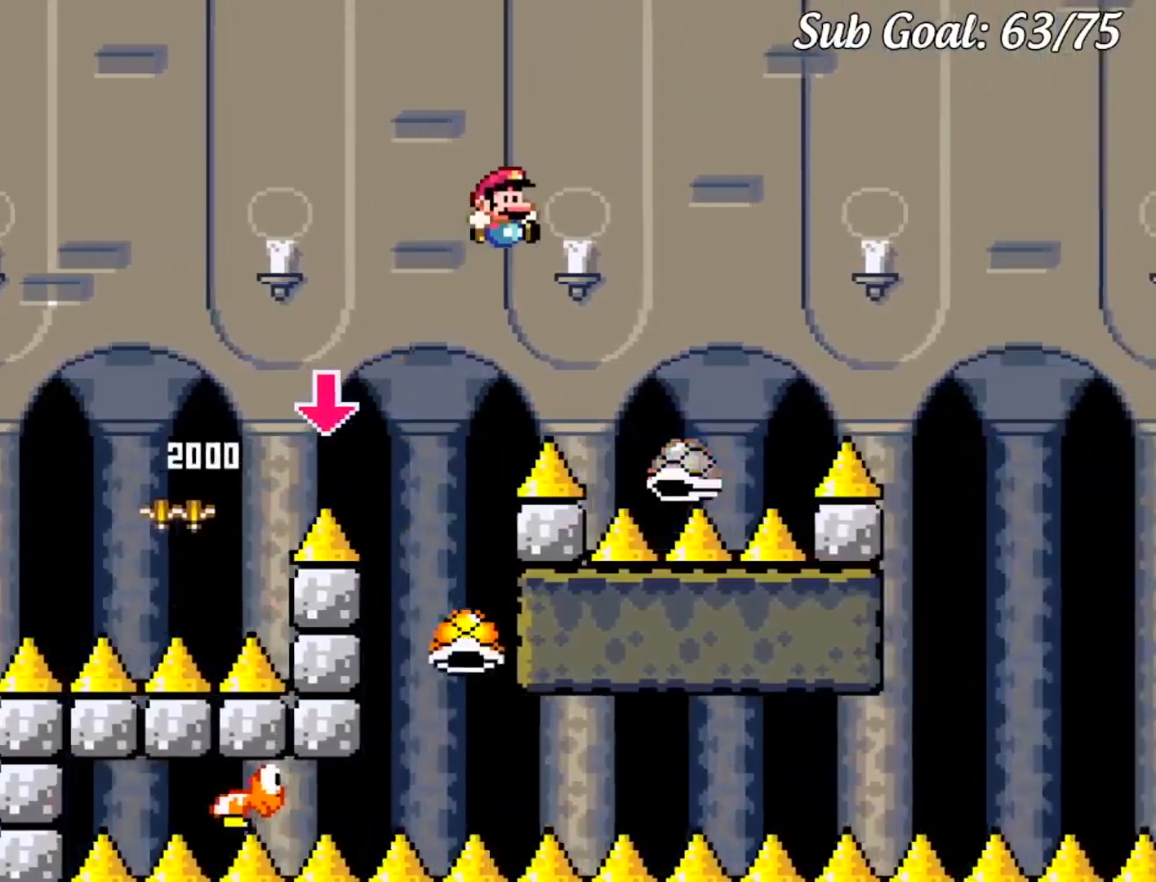
{"buttons": ["B", "Y", "DPAD_RIGHT"], "events": [[17, "DPAD_DOWN", "up"], [134, "DPAD_DOWN", "down"], [151, "DPAD_DOWN", "up"], [151, "DPAD_LEFT", "down"], [151, "DPAD_RIGHT", "up"], [367, "DPAD_LEFT", "up"], [367, "DPAD_RIGHT", "down"]]}
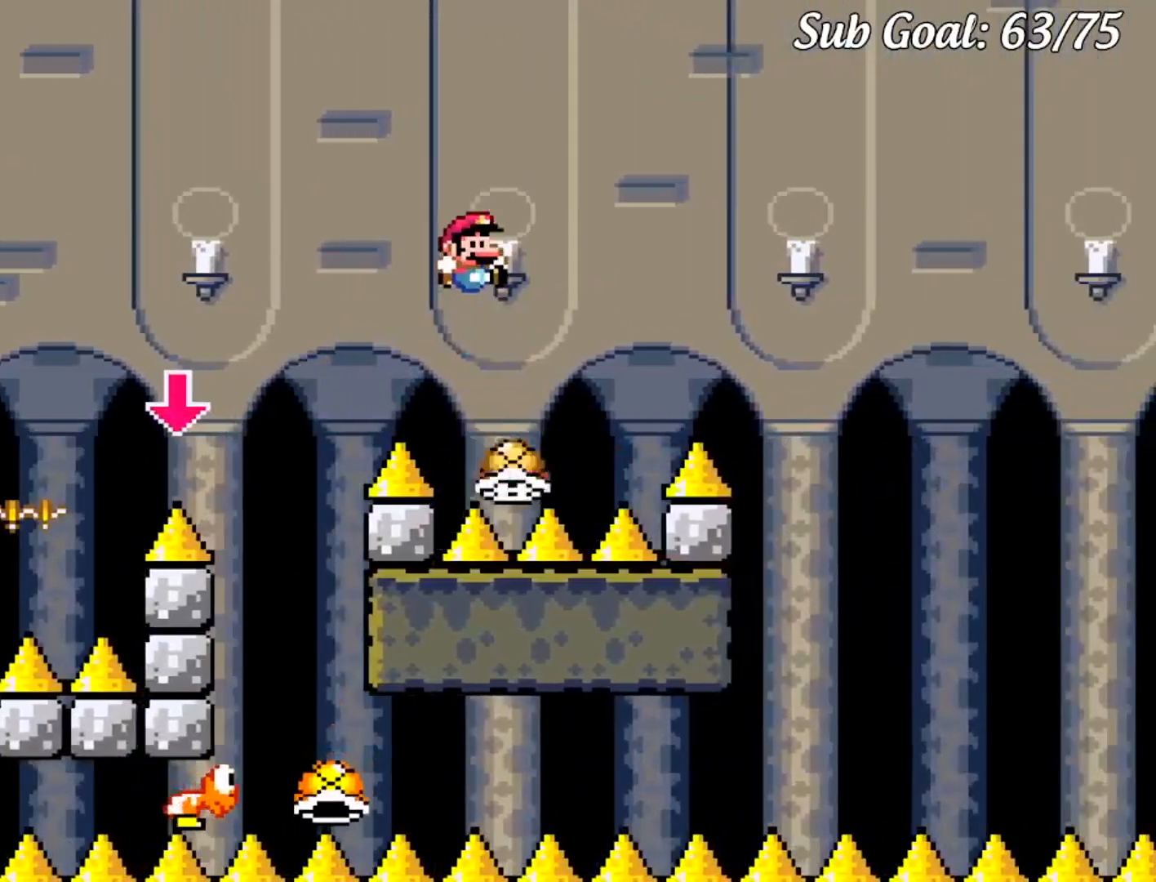
{"buttons": ["B", "Y", "DPAD_RIGHT"], "events": [[83, "DPAD_UP", "down"], [100, "DPAD_LEFT", "down"], [100, "DPAD_RIGHT", "up"], [100, "DPAD_UP", "up"], [217, "DPAD_LEFT", "up"], [217, "DPAD_UP", "down"], [233, "DPAD_RIGHT", "down"], [233, "DPAD_UP", "up"]]}
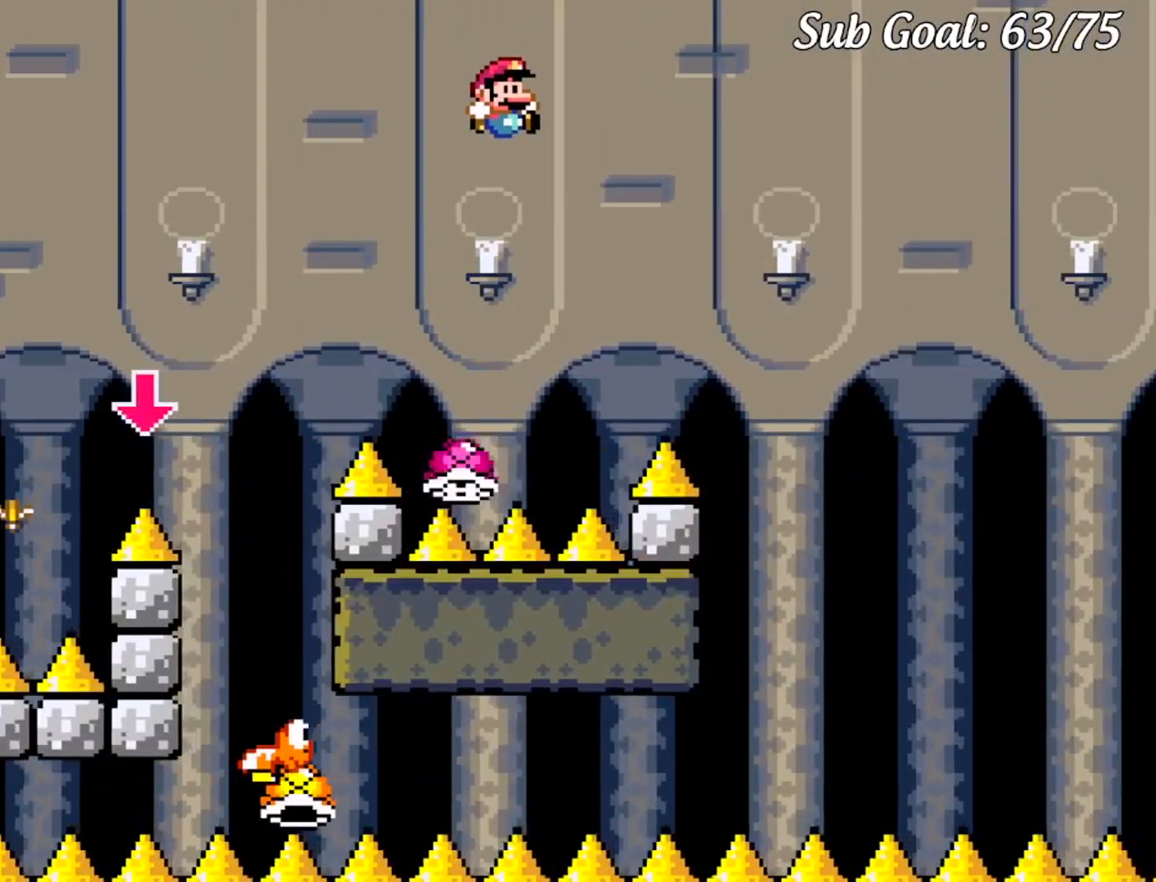
{"buttons": ["B", "Y", "DPAD_RIGHT"], "events": [[34, "DPAD_RIGHT", "up"], [50, "DPAD_DOWN", "down"], [50, "DPAD_LEFT", "down"], [67, "DPAD_DOWN", "up"], [201, "DPAD_DOWN", "down"], [217, "DPAD_LEFT", "up"], [234, "DPAD_DOWN", "up"], [234, "DPAD_RIGHT", "down"], [317, "DPAD_DOWN", "down"], [317, "DPAD_LEFT", "down"], [317, "DPAD_RIGHT", "up"], [334, "DPAD_DOWN", "up"], [367, "DPAD_LEFT", "up"], [384, "DPAD_RIGHT", "down"]]}
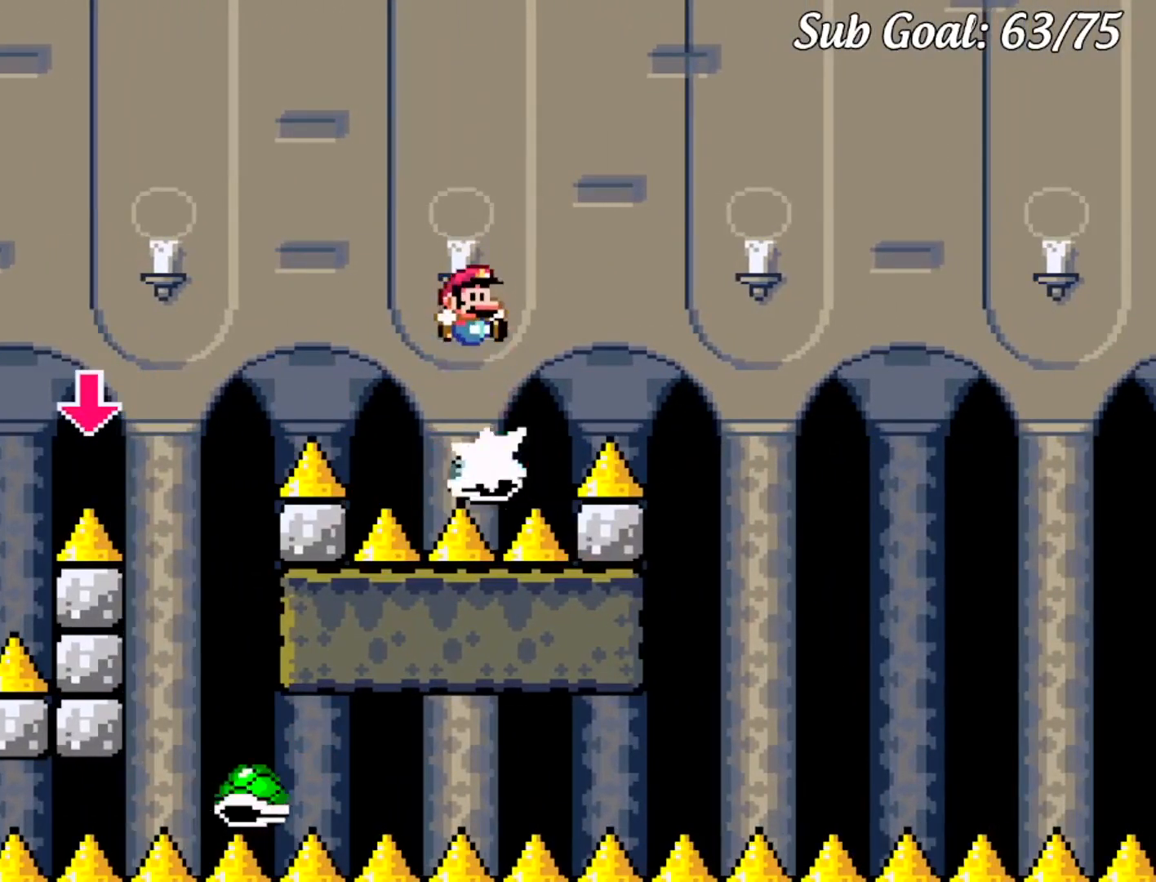
{"buttons": ["B", "Y", "DPAD_RIGHT"], "events": []}
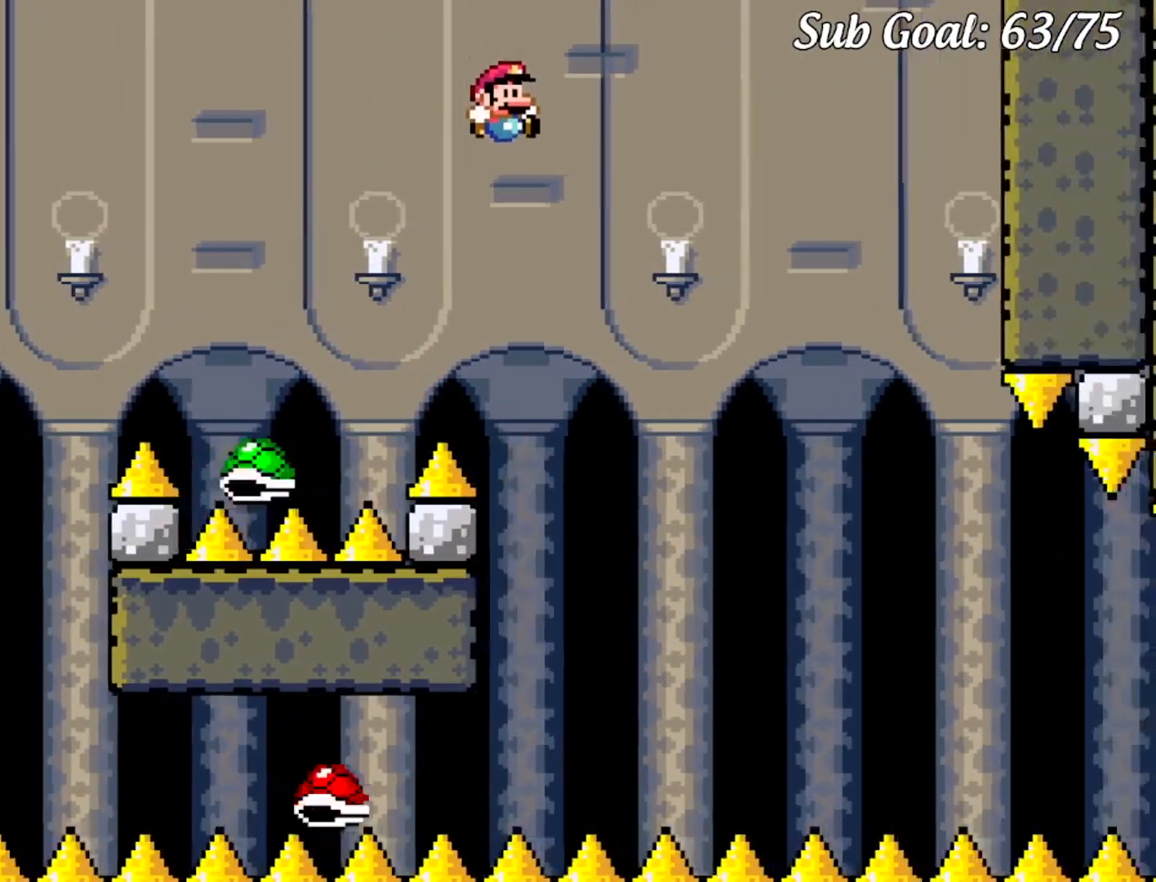
{"buttons": ["Y", "DPAD_LEFT"], "events": [[50, "B", "up"], [217, "B", "down"], [301, "DPAD_DOWN", "down"], [301, "DPAD_RIGHT", "up"], [317, "DPAD_DOWN", "up"], [317, "DPAD_LEFT", "down"], [501, "B", "up"]]}
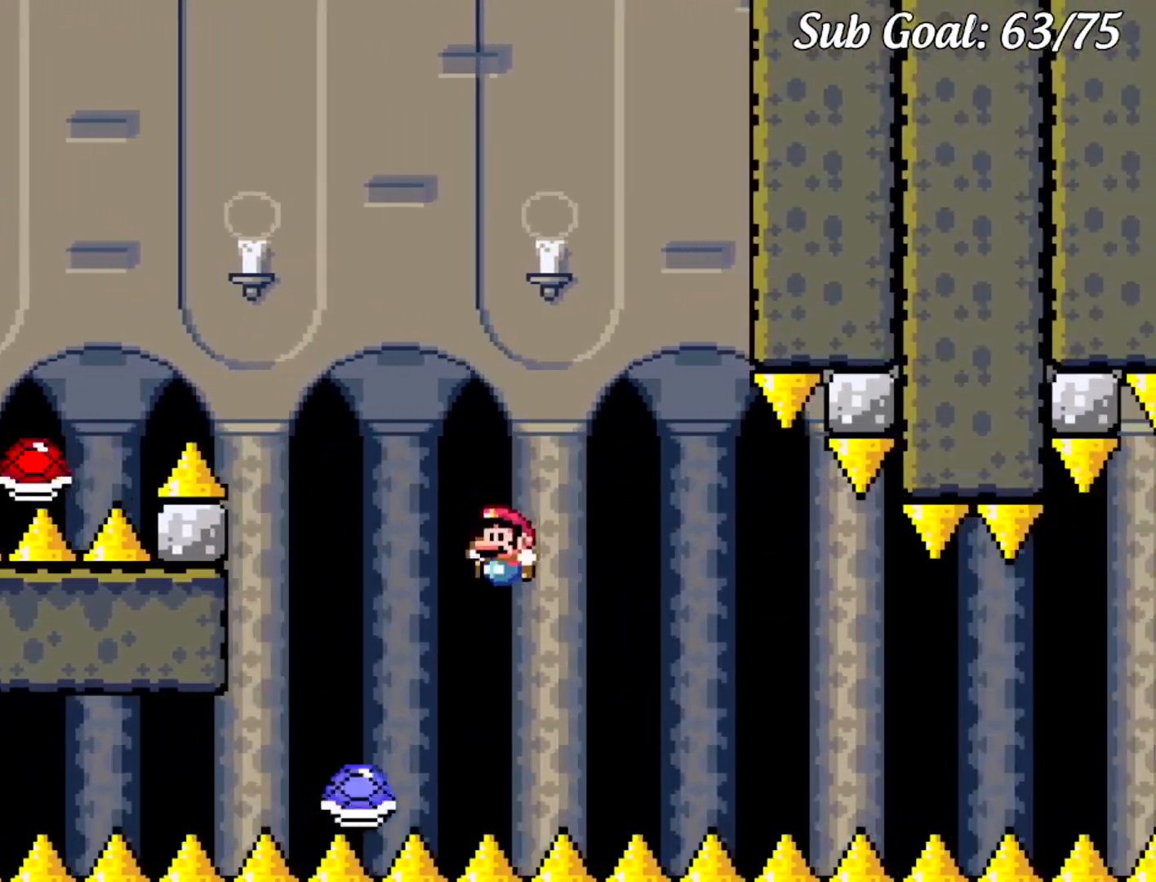
{"buttons": ["Y", "DPAD_RIGHT"], "events": [[67, "DPAD_LEFT", "up"], [67, "DPAD_RIGHT", "down"]]}
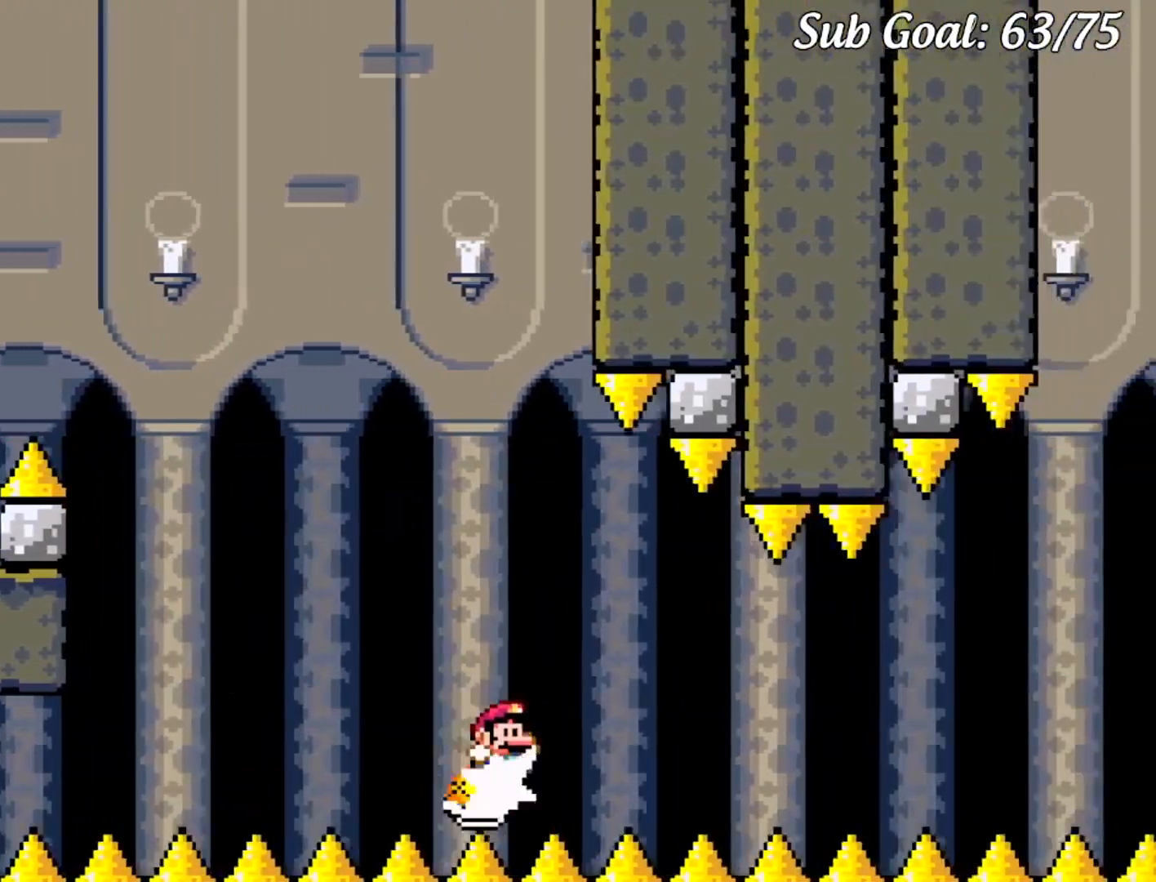
{"buttons": ["Y", "DPAD_RIGHT"], "events": []}
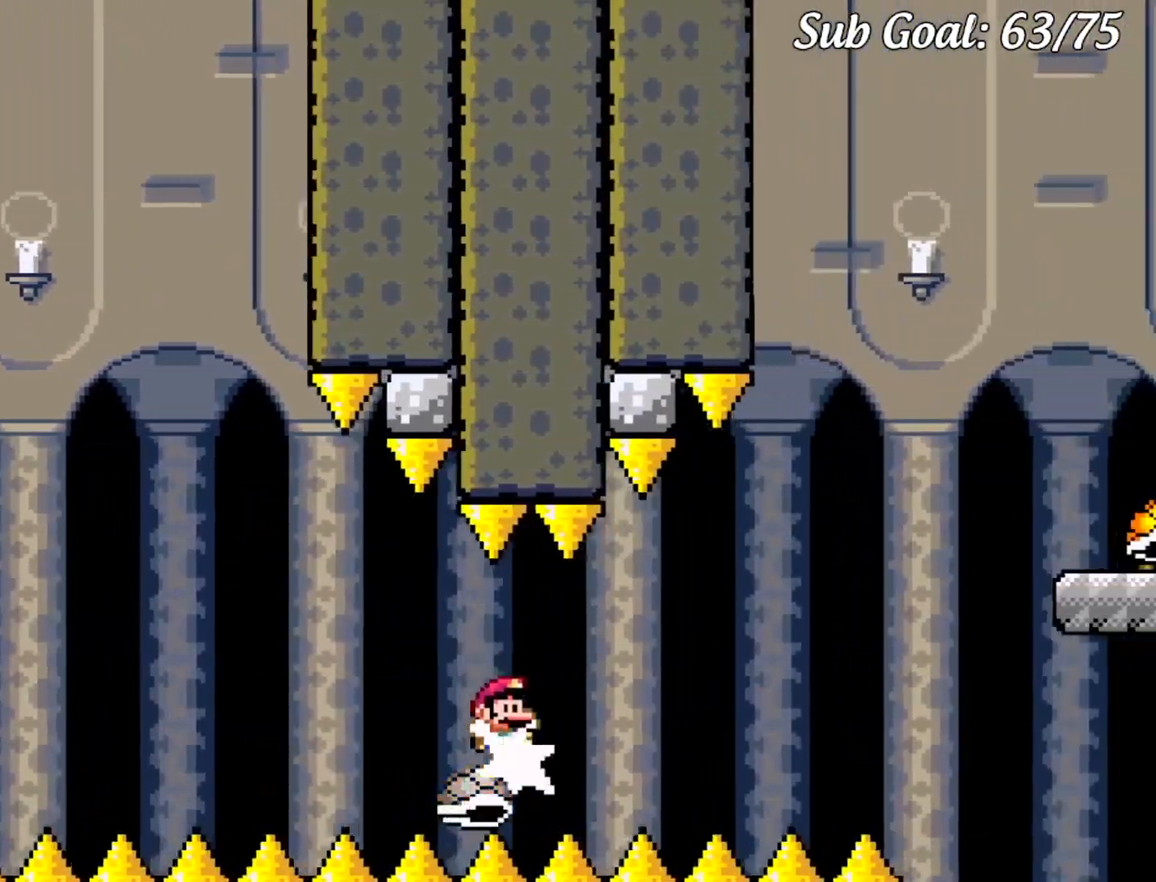
{"buttons": ["B", "Y", "DPAD_RIGHT"], "events": [[500, "B", "down"]]}
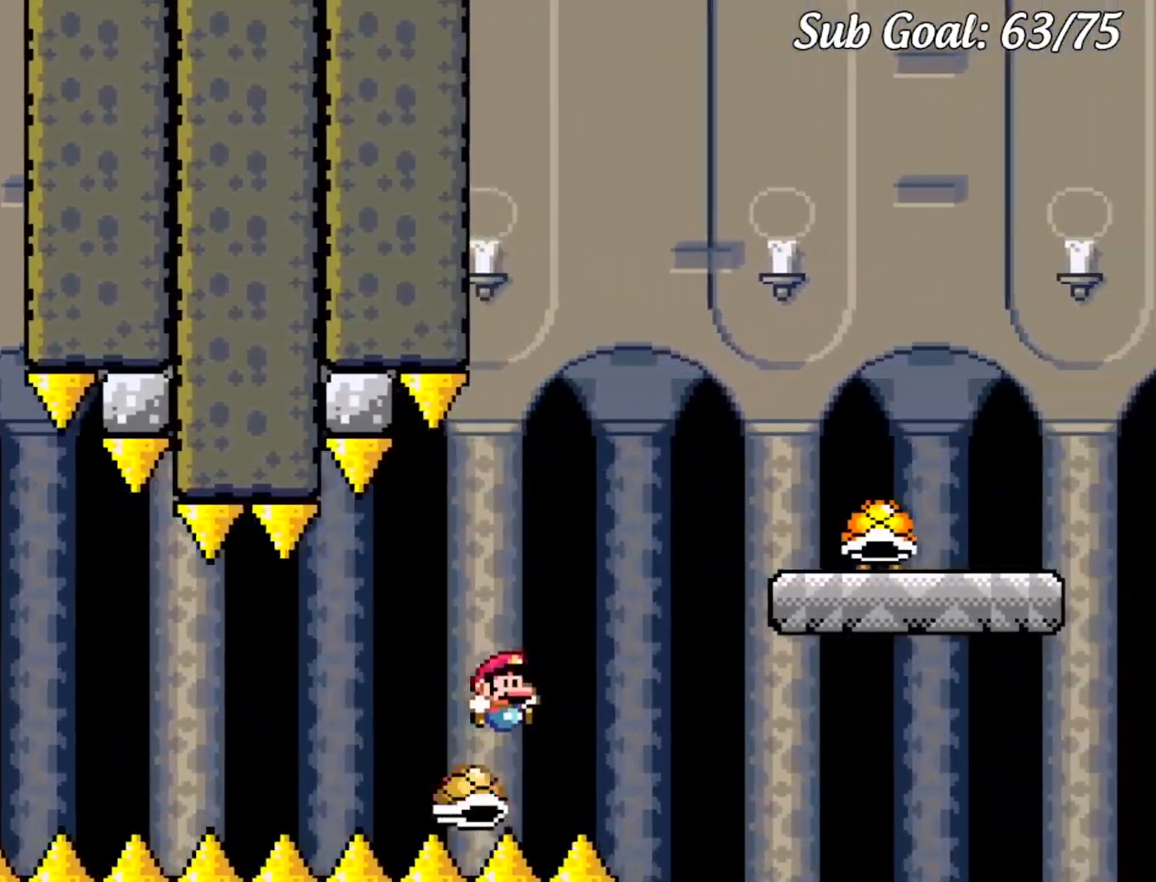
{"buttons": ["Y", "DPAD_RIGHT"], "events": [[50, "DPAD_DOWN", "down"], [50, "DPAD_LEFT", "down"], [50, "DPAD_RIGHT", "up"], [67, "DPAD_DOWN", "up"], [167, "DPAD_LEFT", "up"], [167, "DPAD_RIGHT", "down"], [467, "B", "up"]]}
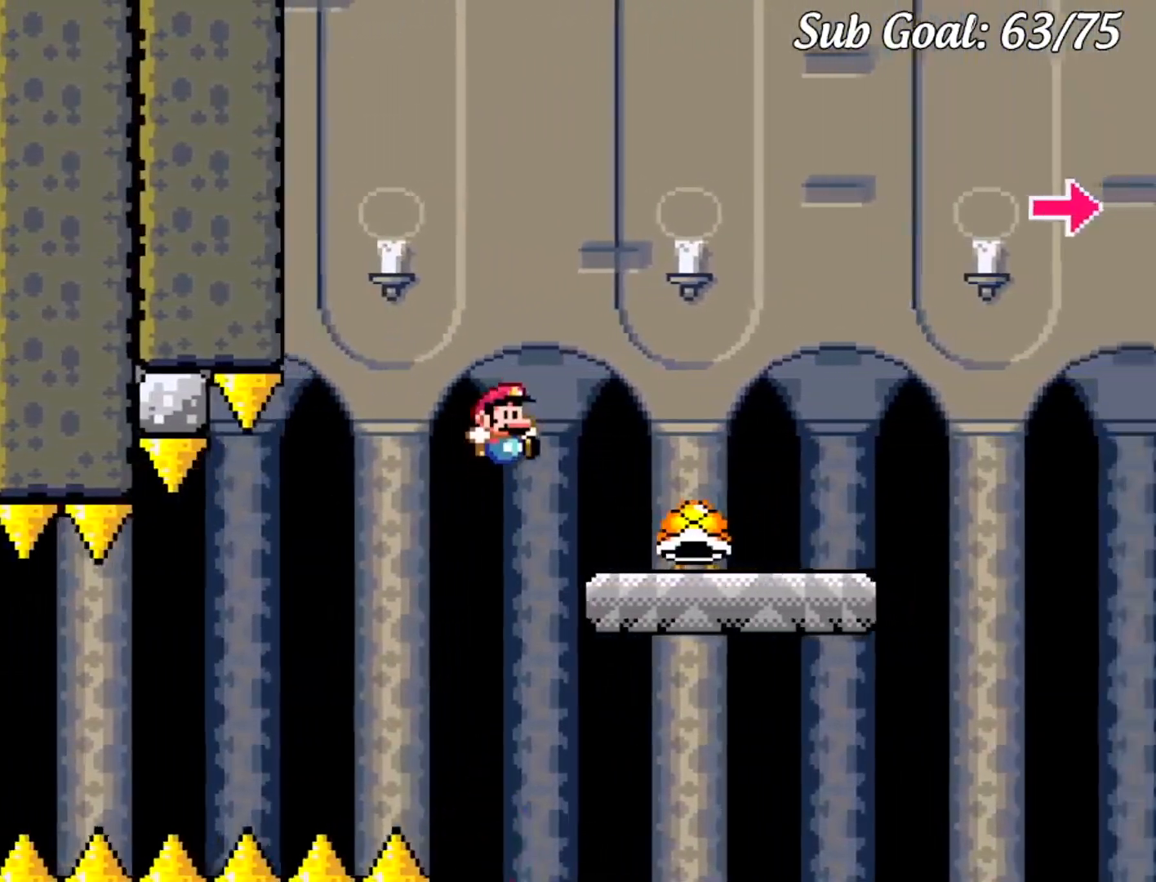
{"buttons": ["B", "Y", "DPAD_RIGHT"], "events": [[334, "B", "down"]]}
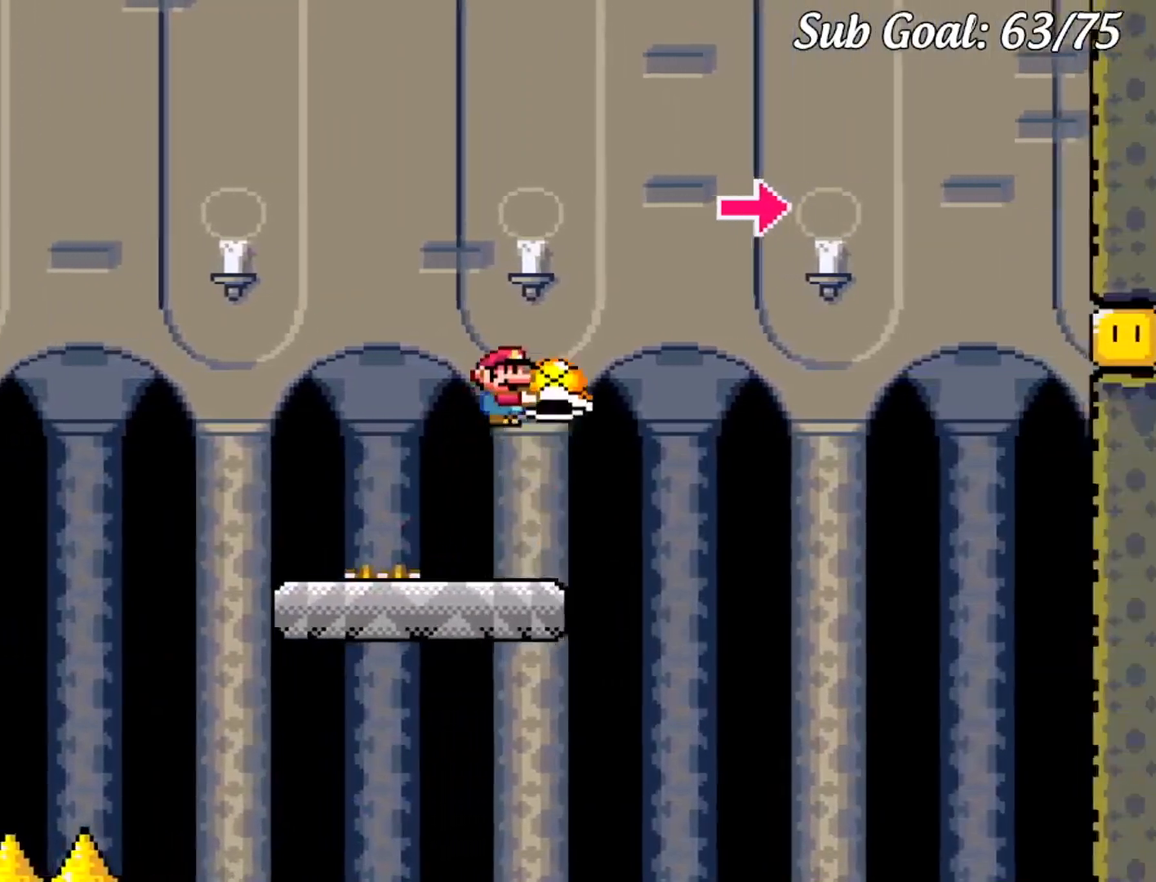
{"buttons": ["Y", "DPAD_RIGHT"], "events": [[267, "Y", "up"], [334, "Y", "down"], [484, "B", "up"]]}
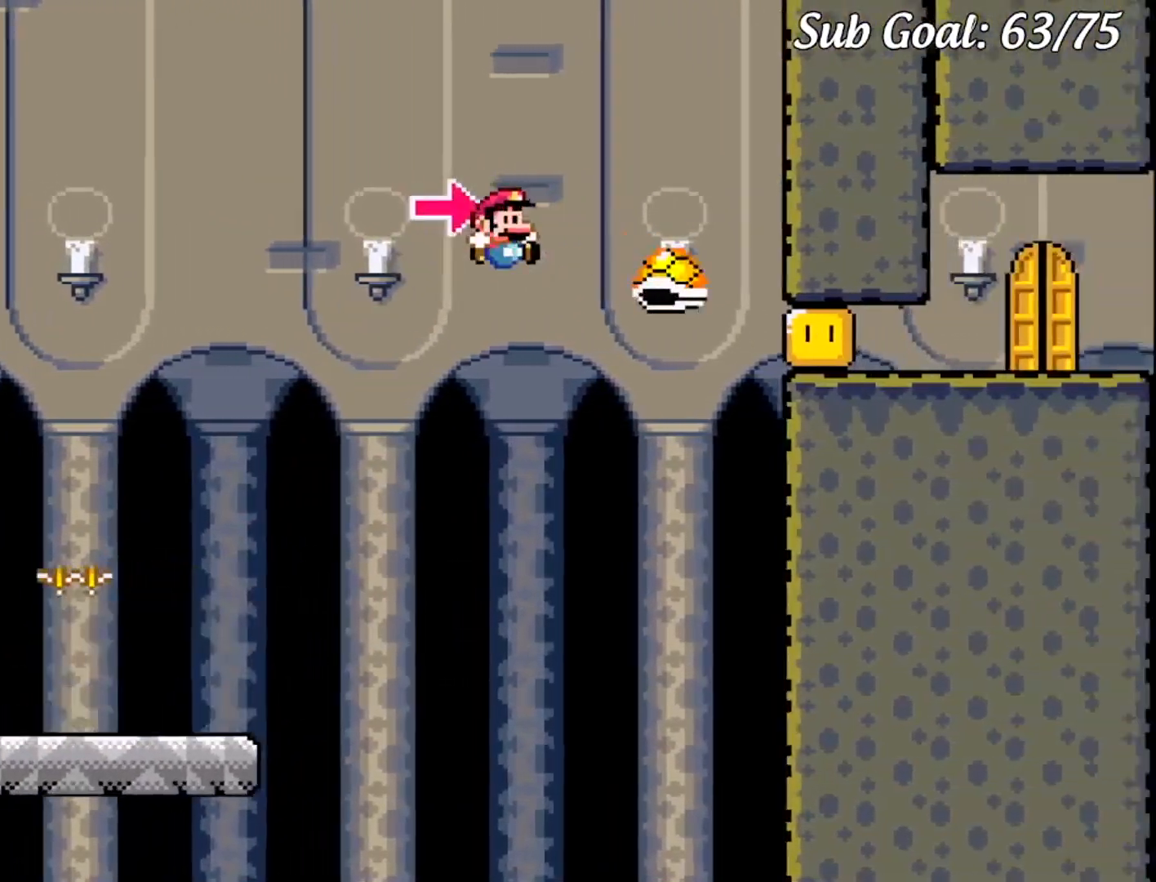
{"buttons": ["B", "Y", "DPAD_RIGHT"], "events": [[50, "B", "down"], [67, "DPAD_DOWN", "down"], [67, "DPAD_RIGHT", "up"], [83, "DPAD_DOWN", "up"], [83, "DPAD_LEFT", "down"], [300, "DPAD_LEFT", "up"], [450, "DPAD_RIGHT", "down"]]}